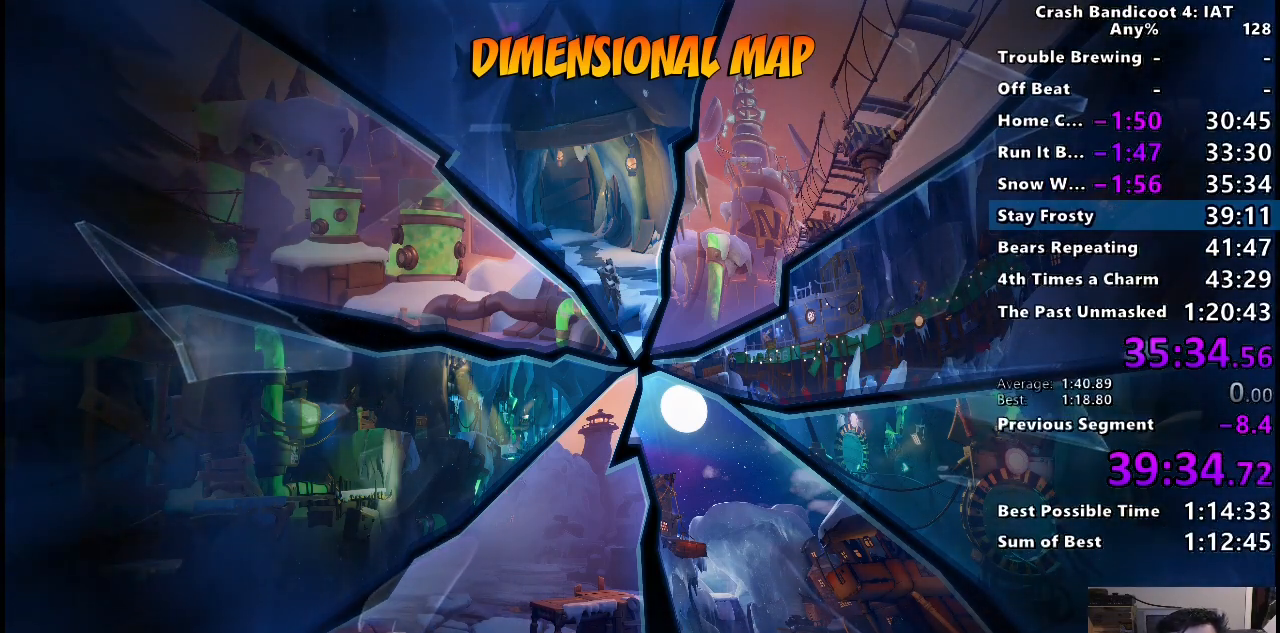
Gameplay with a controller (PlayStation layout); each line is a JSON object with the inputs held at the frame after it. "events" lists button and stick changes between this image and that frame as [ms after this image, input, new state], when the widget could be followed in between.
{"buttons": [], "left_stick": "center", "right_stick": "center", "events": [[83, "TRIANGLE", "up"], [183, "TRIANGLE", "down"], [267, "TRIANGLE", "up"], [367, "TRIANGLE", "down"], [467, "TRIANGLE", "up"]]}
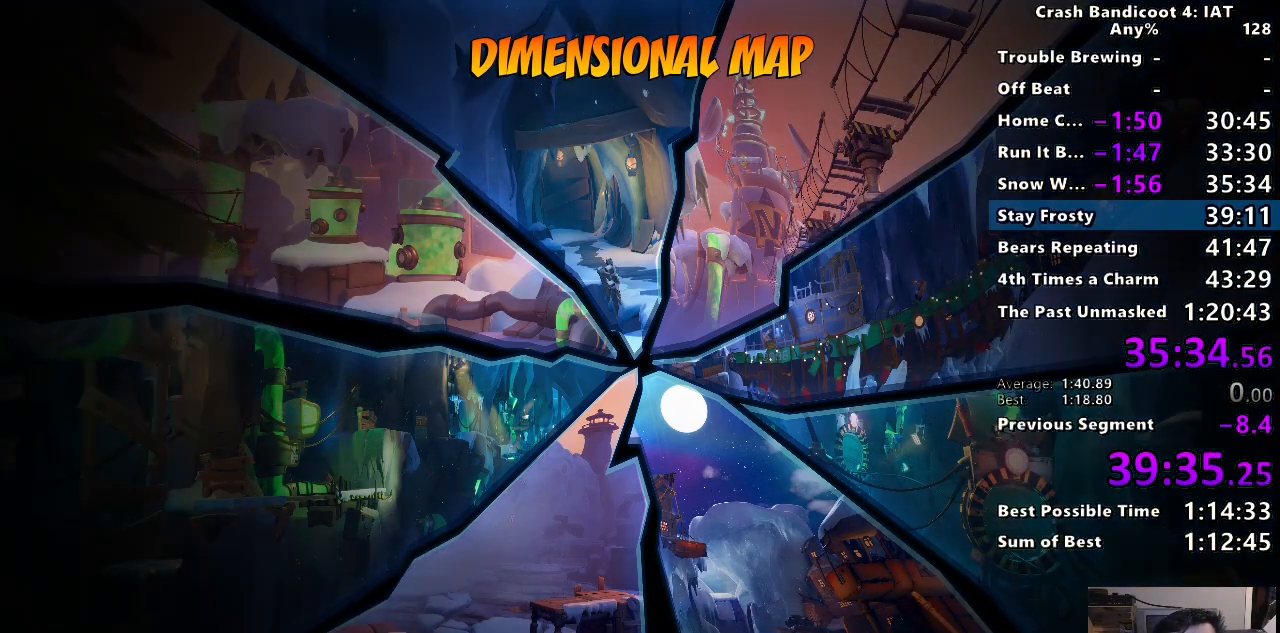
{"buttons": ["TRIANGLE"], "left_stick": "center", "right_stick": "center", "events": [[50, "TRIANGLE", "down"], [167, "TRIANGLE", "up"], [250, "TRIANGLE", "down"], [367, "TRIANGLE", "up"], [433, "TRIANGLE", "down"]]}
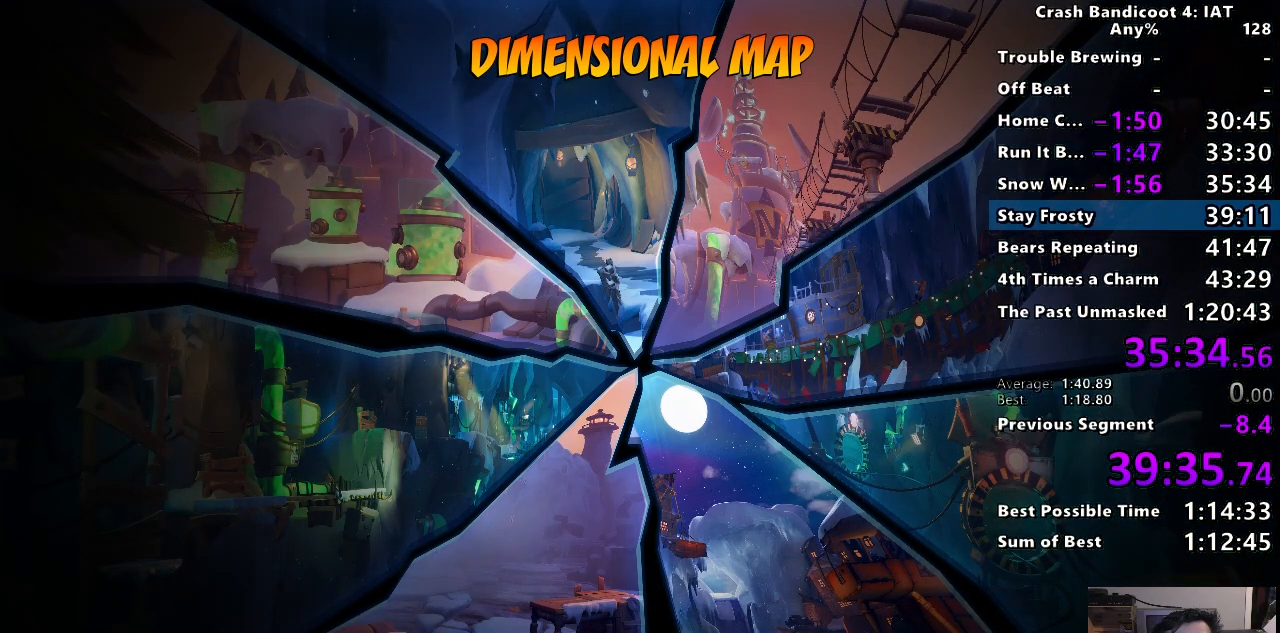
{"buttons": ["TRIANGLE"], "left_stick": "center", "right_stick": "center", "events": [[83, "TRIANGLE", "up"], [133, "TRIANGLE", "down"], [217, "TRIANGLE", "up"], [317, "TRIANGLE", "down"], [400, "TRIANGLE", "up"], [483, "TRIANGLE", "down"]]}
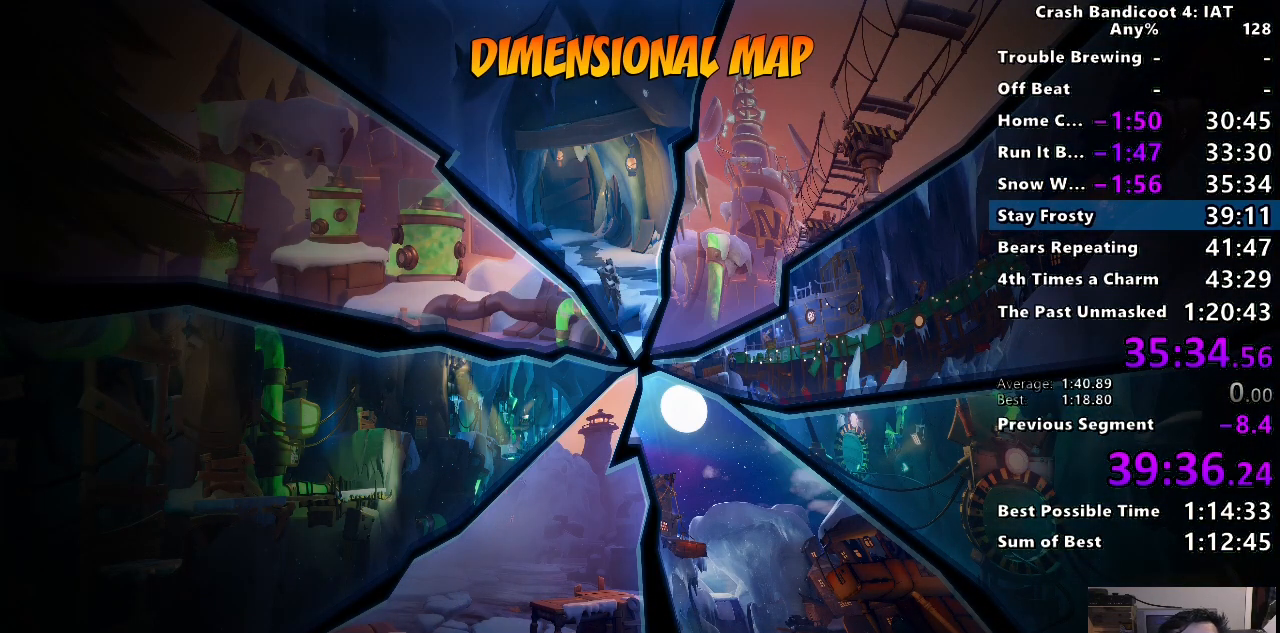
{"buttons": [], "left_stick": "center", "right_stick": "center", "events": [[83, "TRIANGLE", "up"], [167, "TRIANGLE", "down"], [283, "TRIANGLE", "up"], [350, "TRIANGLE", "down"], [483, "TRIANGLE", "up"]]}
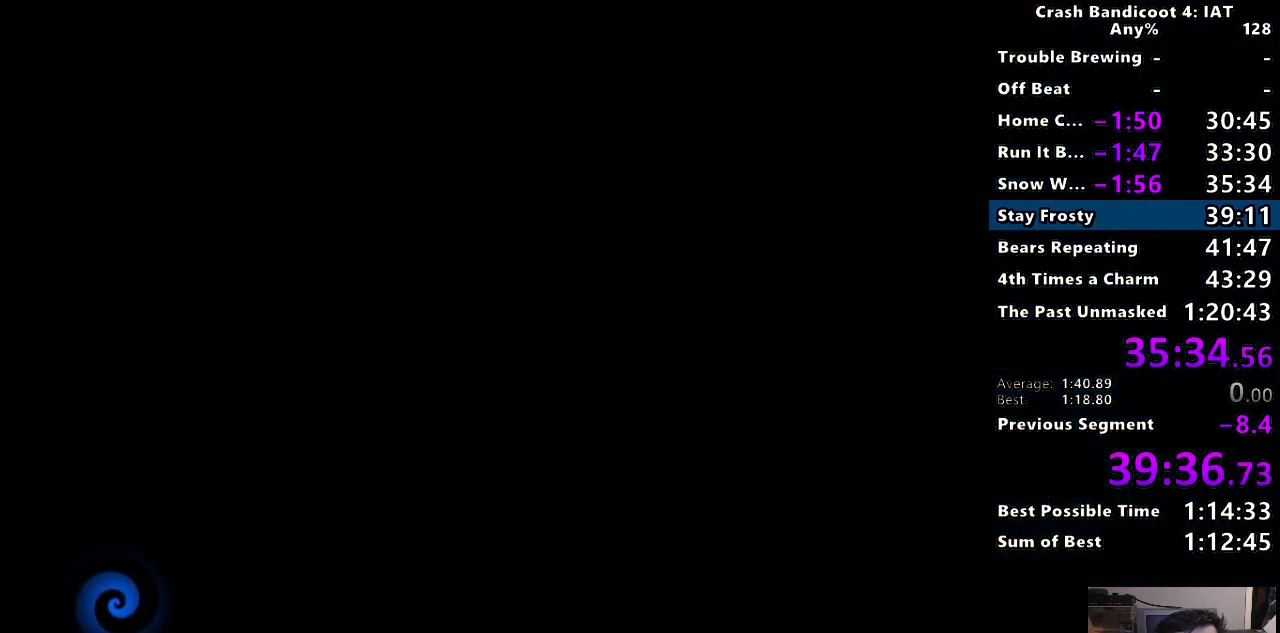
{"buttons": ["TRIANGLE"], "left_stick": "center", "right_stick": "center", "events": [[50, "TRIANGLE", "down"], [167, "TRIANGLE", "up"], [250, "TRIANGLE", "down"], [333, "TRIANGLE", "up"], [433, "TRIANGLE", "down"]]}
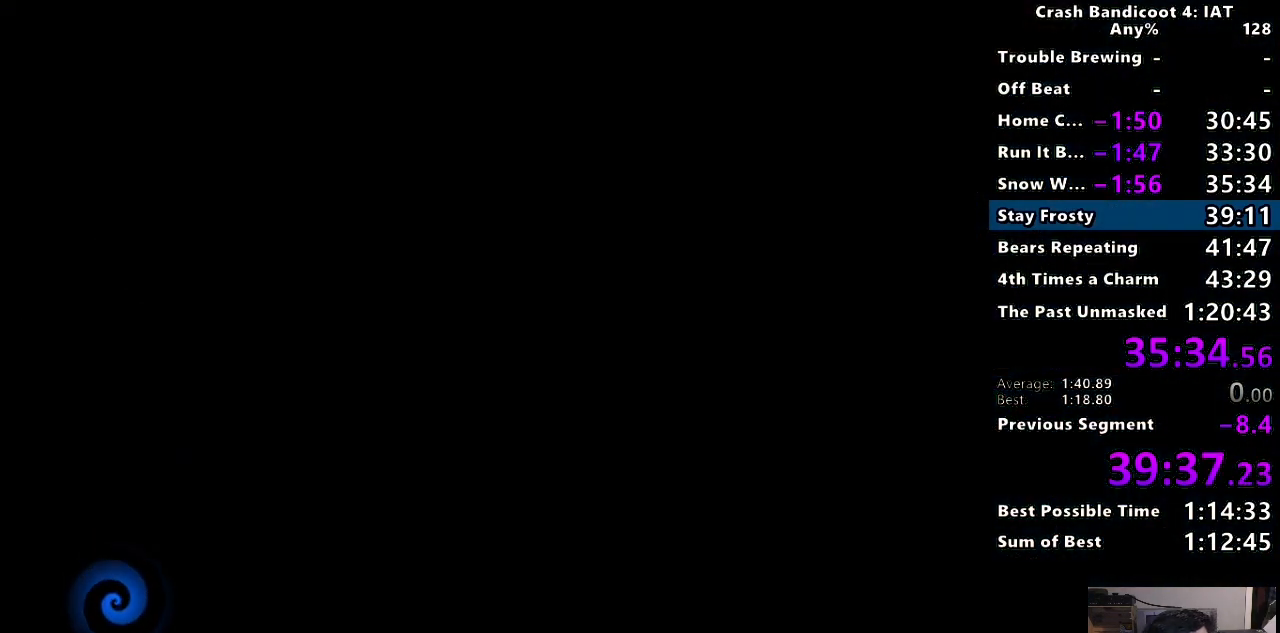
{"buttons": [], "left_stick": "center", "right_stick": "center", "events": [[50, "TRIANGLE", "up"], [133, "TRIANGLE", "down"], [233, "TRIANGLE", "up"], [350, "TRIANGLE", "down"], [450, "TRIANGLE", "up"]]}
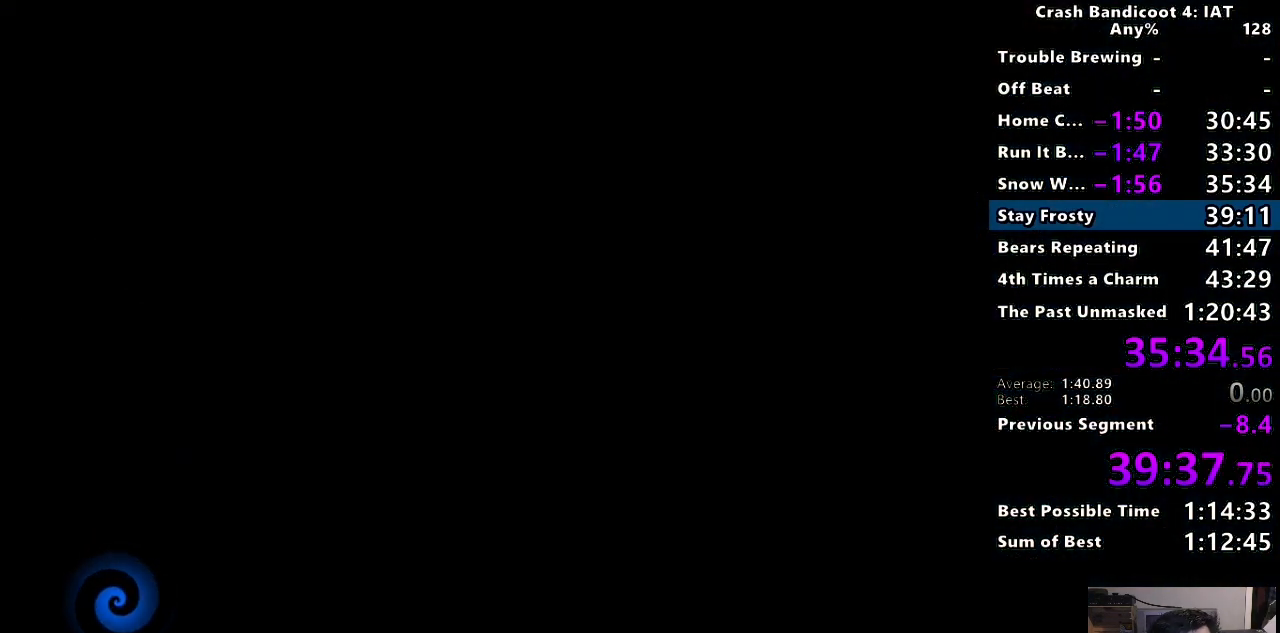
{"buttons": ["TRIANGLE"], "left_stick": "center", "right_stick": "center", "events": [[50, "TRIANGLE", "down"], [133, "TRIANGLE", "up"], [217, "TRIANGLE", "down"], [333, "TRIANGLE", "up"], [417, "TRIANGLE", "down"]]}
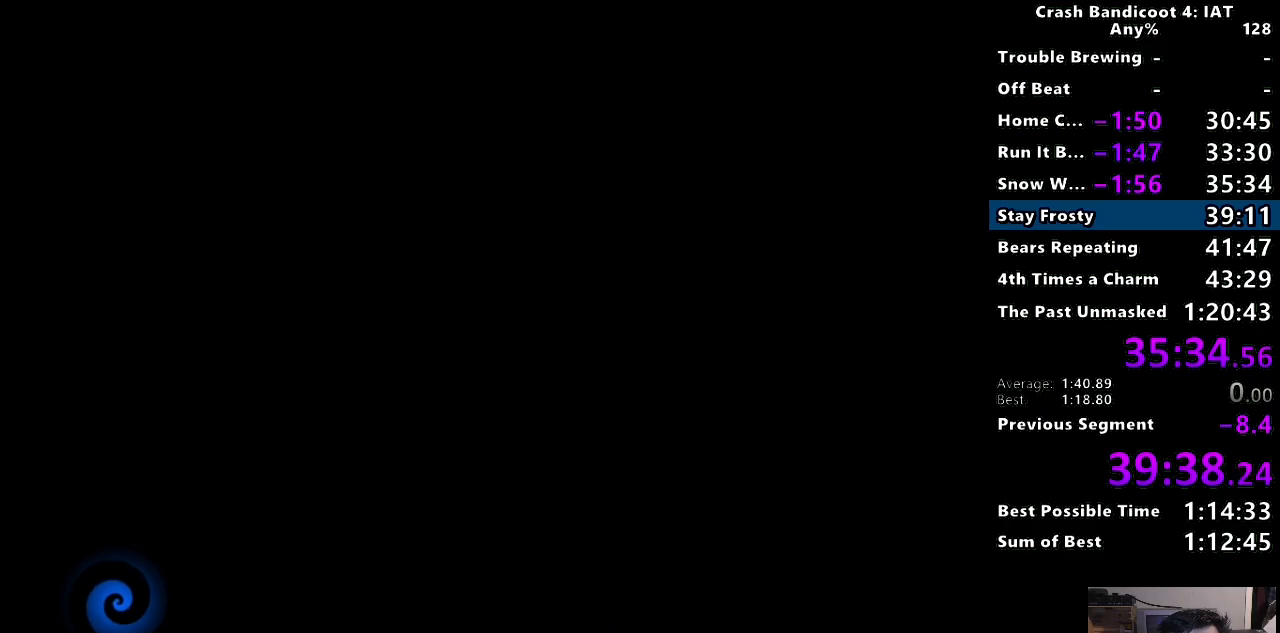
{"buttons": ["TRIANGLE"], "left_stick": "center", "right_stick": "center", "events": [[50, "TRIANGLE", "up"], [117, "TRIANGLE", "down"], [233, "TRIANGLE", "up"], [317, "TRIANGLE", "down"], [417, "TRIANGLE", "up"], [500, "TRIANGLE", "down"]]}
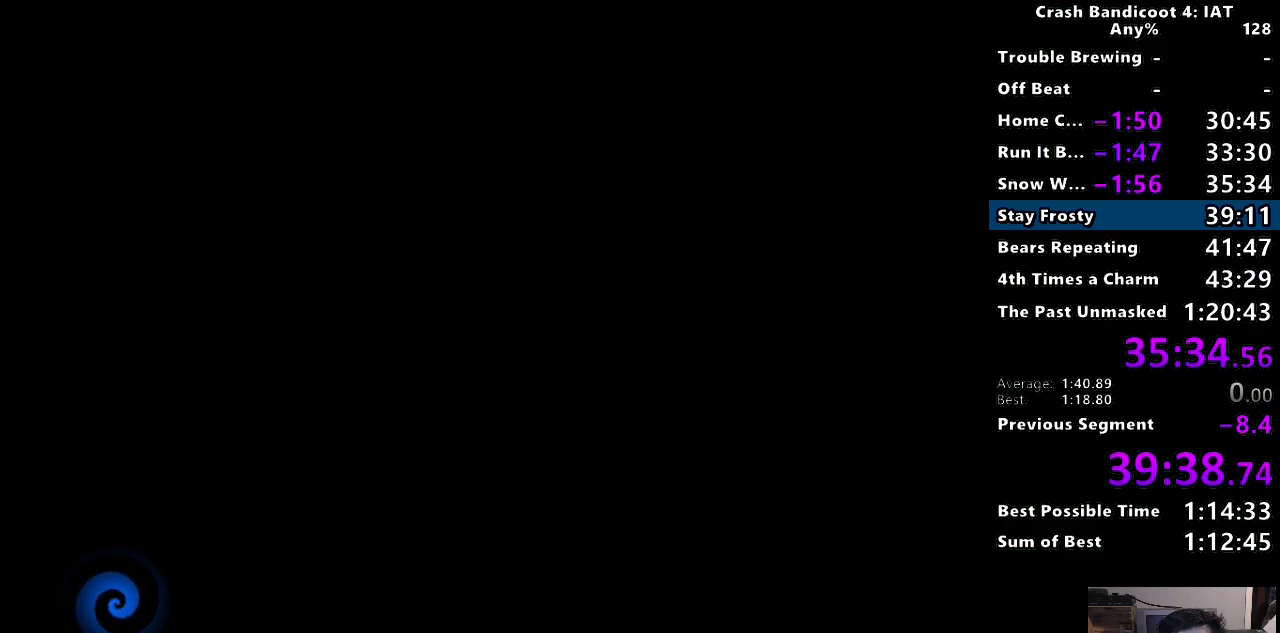
{"buttons": [], "left_stick": "center", "right_stick": "center", "events": [[117, "TRIANGLE", "up"], [217, "TRIANGLE", "down"], [317, "TRIANGLE", "up"]]}
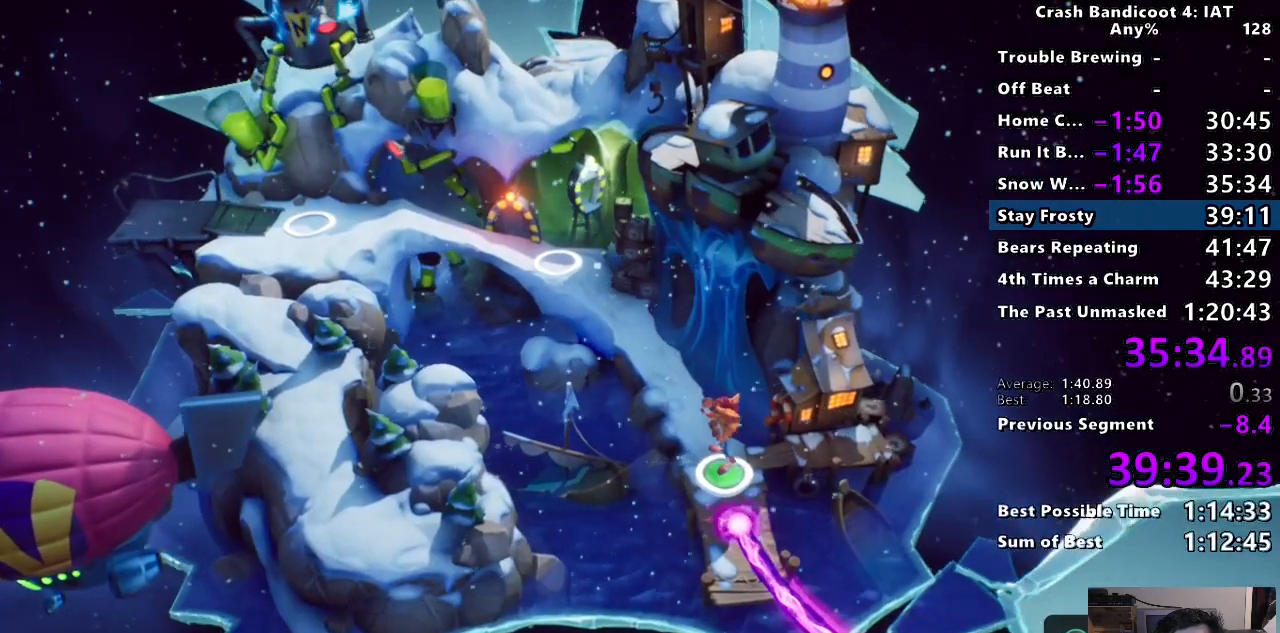
{"buttons": ["DPAD_DOWN"], "left_stick": "center", "right_stick": "center", "events": [[17, "TRIANGLE", "down"], [133, "TRIANGLE", "up"], [233, "TOUCHPAD", "down"], [317, "TOUCHPAD", "up"], [500, "DPAD_DOWN", "down"]]}
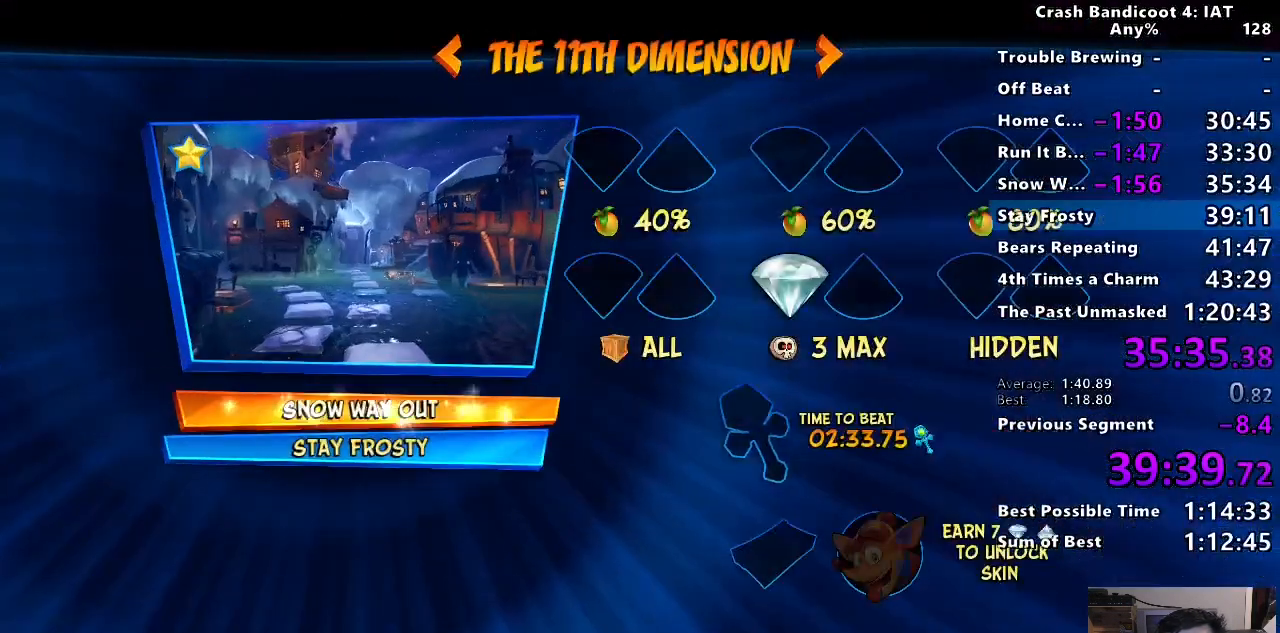
{"buttons": ["CROSS"], "left_stick": "center", "right_stick": "center", "events": [[117, "DPAD_DOWN", "up"], [183, "CROSS", "down"], [300, "CROSS", "up"], [367, "CROSS", "down"], [433, "CROSS", "up"], [500, "CROSS", "down"]]}
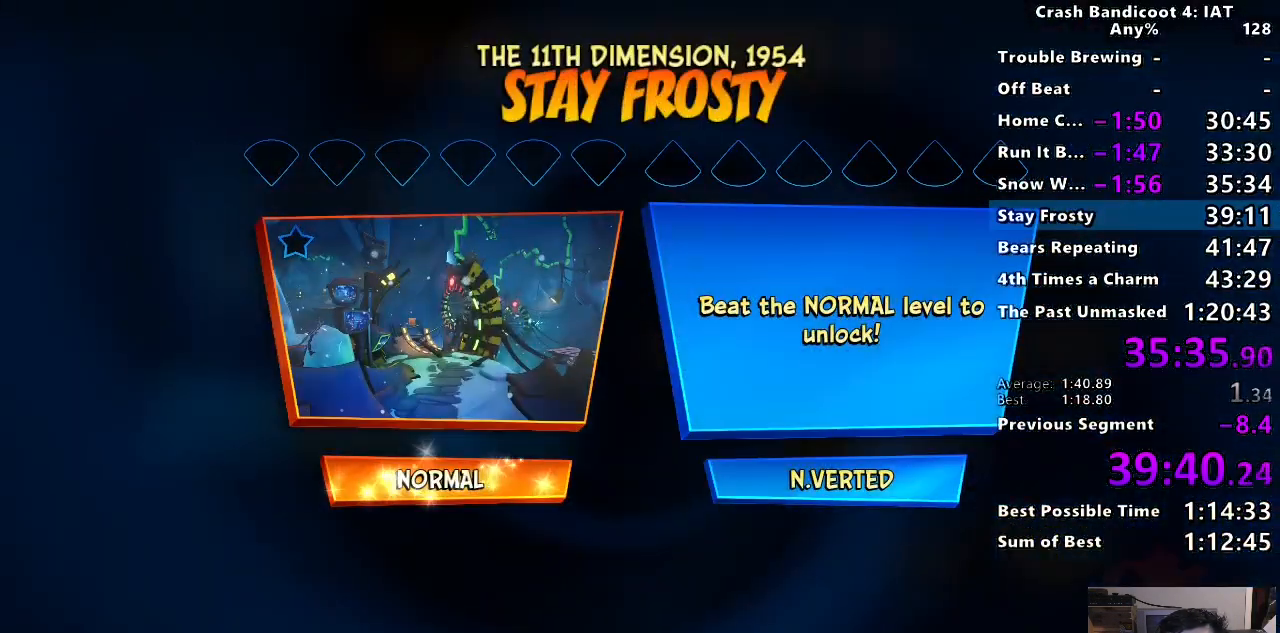
{"buttons": [], "left_stick": "center", "right_stick": "center", "events": [[67, "CROSS", "up"], [150, "CROSS", "down"], [200, "CROSS", "up"]]}
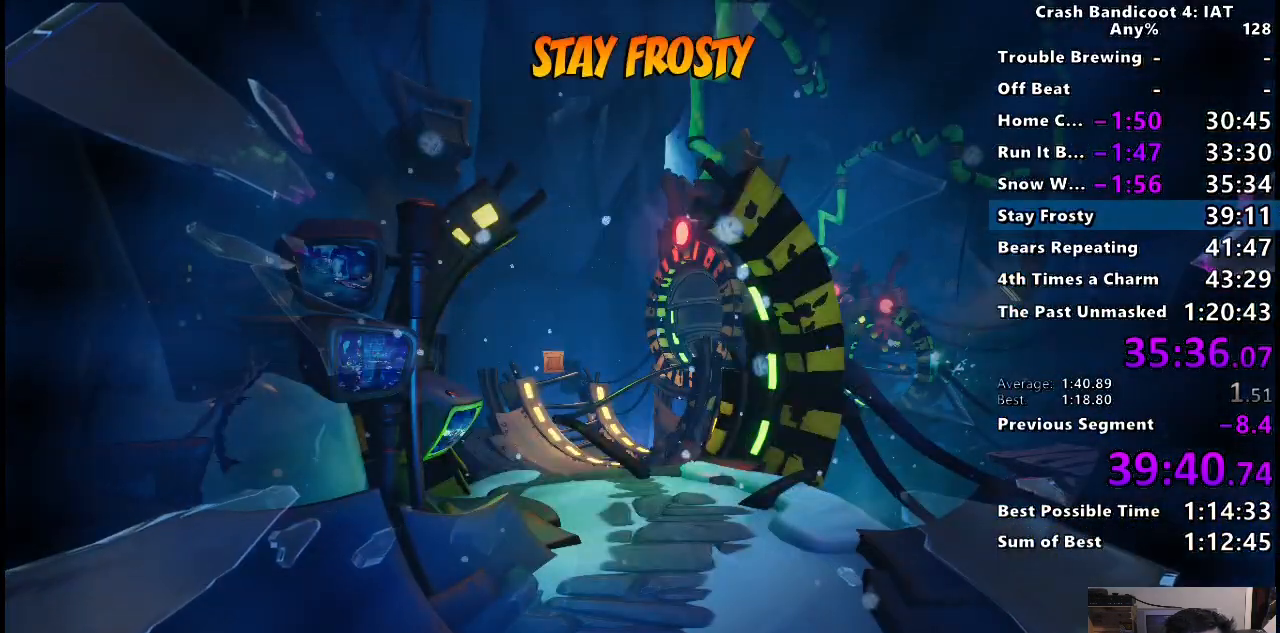
{"buttons": [], "left_stick": "center", "right_stick": "center", "events": [[33, "TRIANGLE", "down"], [117, "TRIANGLE", "up"], [200, "TRIANGLE", "down"], [250, "TRIANGLE", "up"]]}
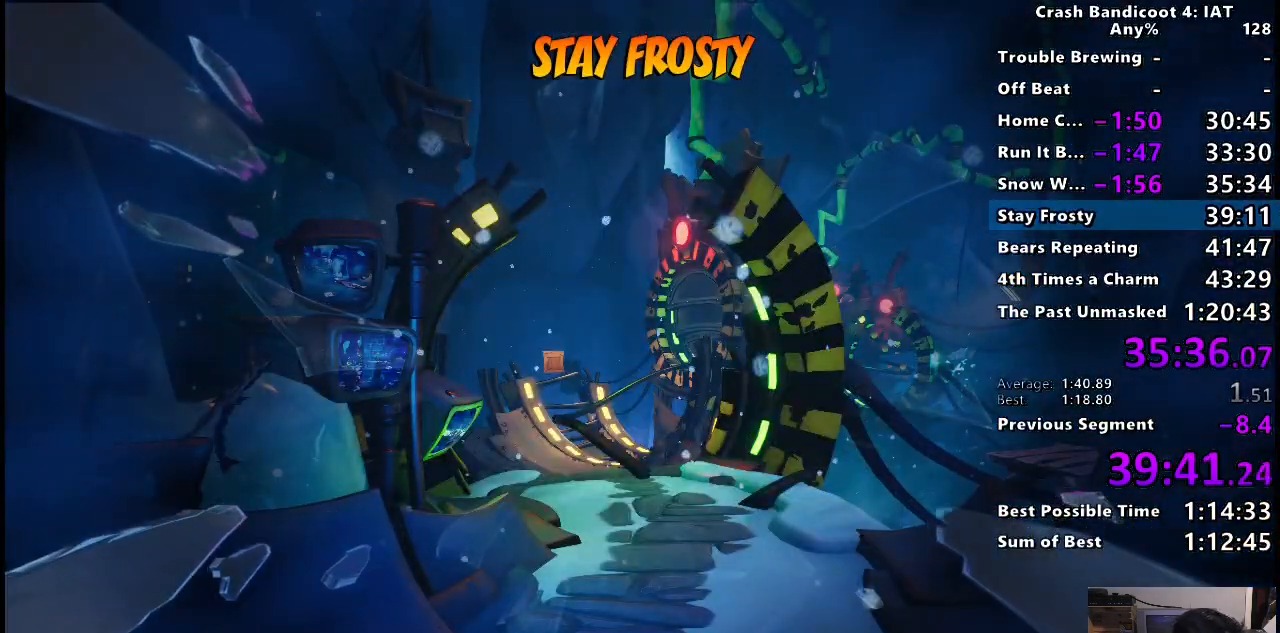
{"buttons": [], "left_stick": "center", "right_stick": "center", "events": []}
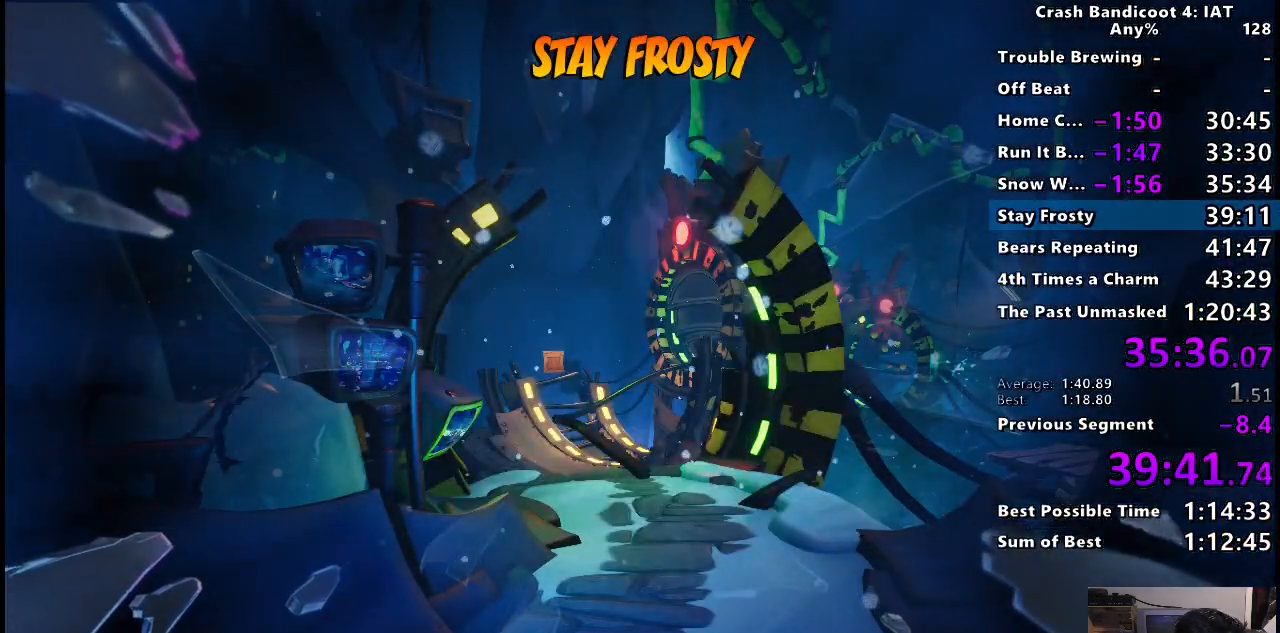
{"buttons": [], "left_stick": "center", "right_stick": "center", "events": []}
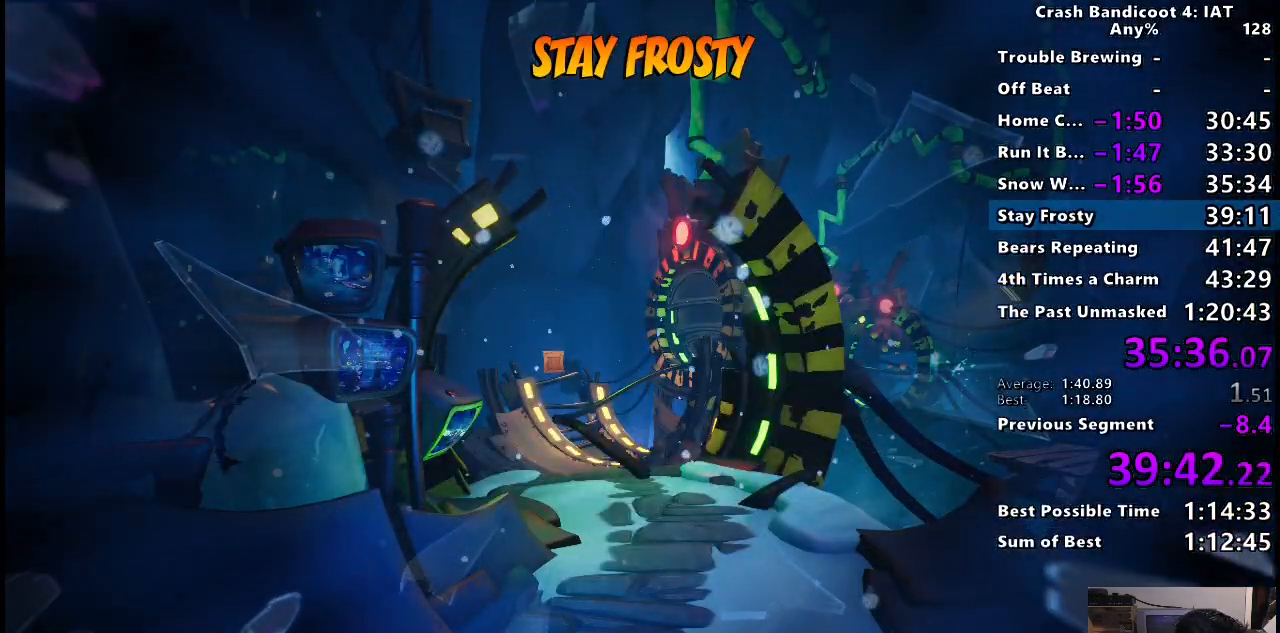
{"buttons": [], "left_stick": "center", "right_stick": "center", "events": []}
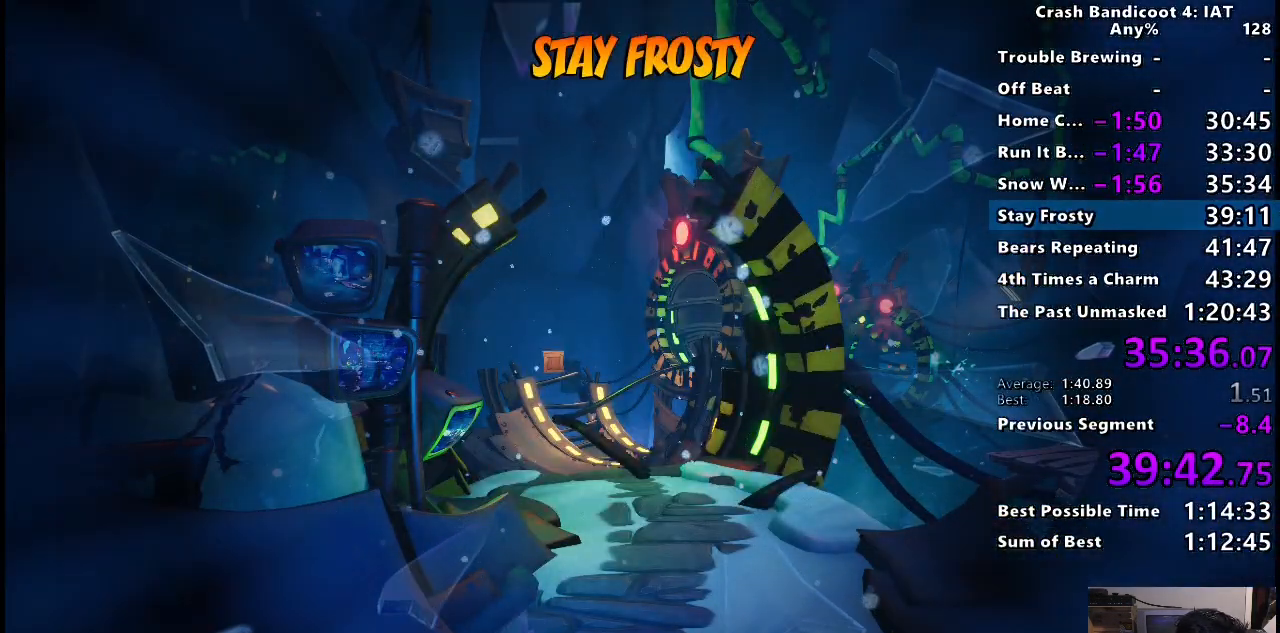
{"buttons": [], "left_stick": "center", "right_stick": "center", "events": []}
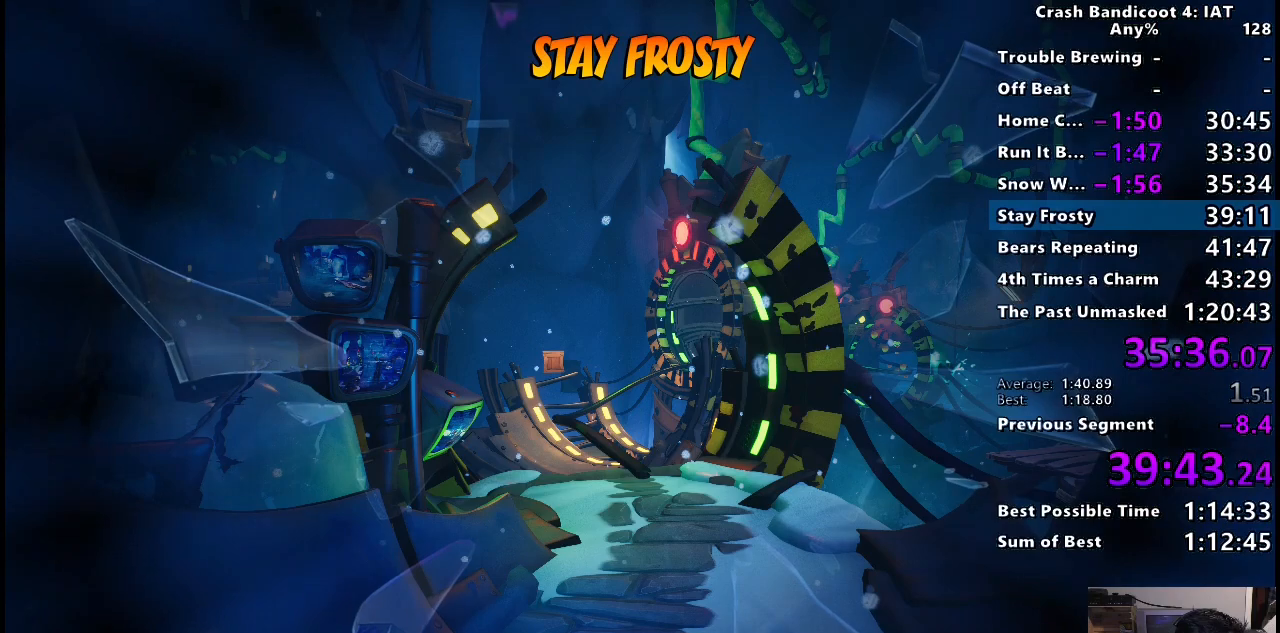
{"buttons": [], "left_stick": "center", "right_stick": "center", "events": []}
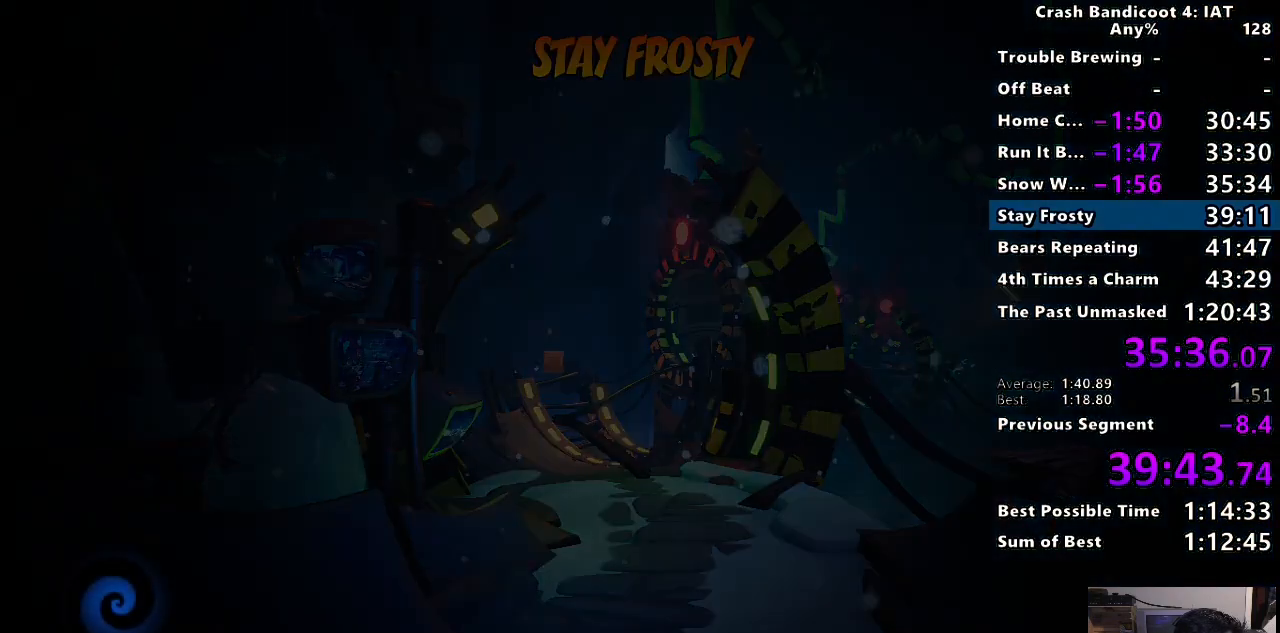
{"buttons": [], "left_stick": "center", "right_stick": "center", "events": []}
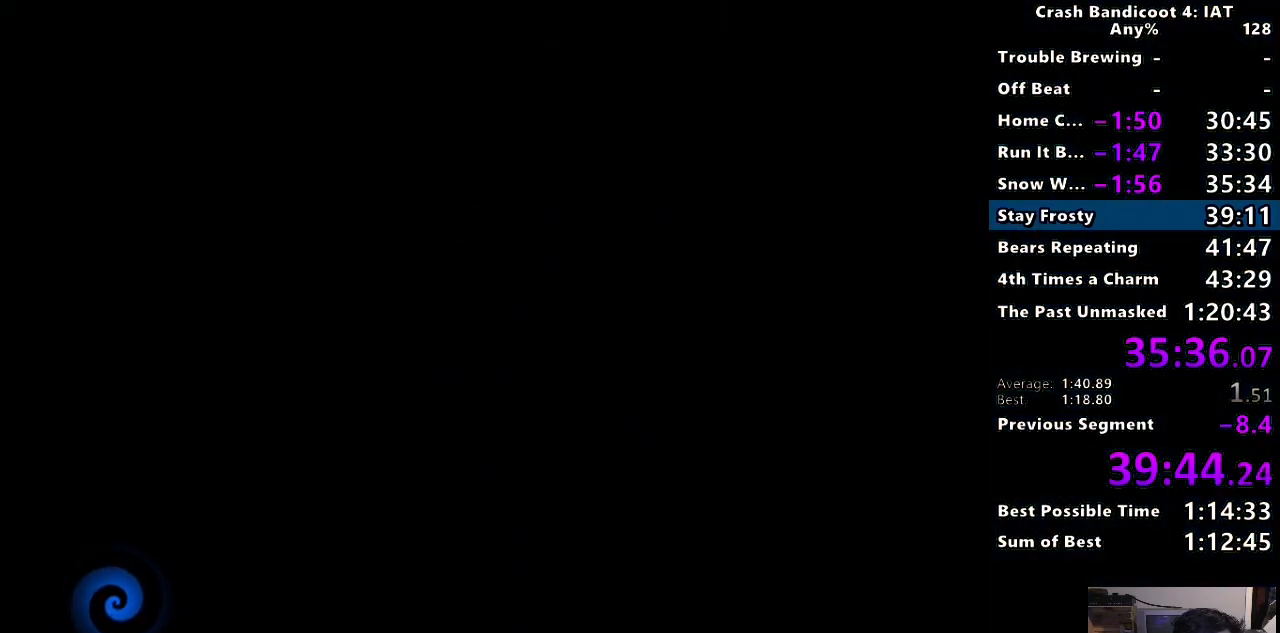
{"buttons": [], "left_stick": "center", "right_stick": "center", "events": [[200, "TRIANGLE", "down"], [333, "TRIANGLE", "up"], [417, "TRIANGLE", "down"], [500, "TRIANGLE", "up"]]}
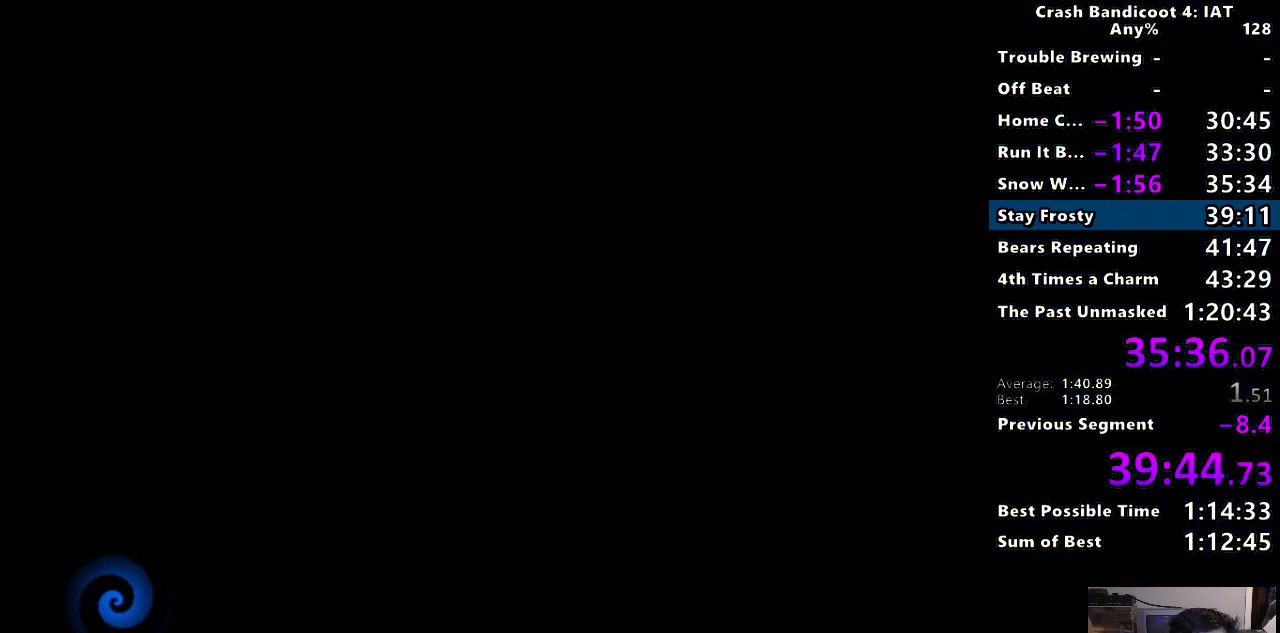
{"buttons": [], "left_stick": "center", "right_stick": "center", "events": [[83, "TRIANGLE", "down"], [167, "TRIANGLE", "up"], [233, "TRIANGLE", "down"], [350, "TRIANGLE", "up"], [433, "TRIANGLE", "down"], [500, "TRIANGLE", "up"]]}
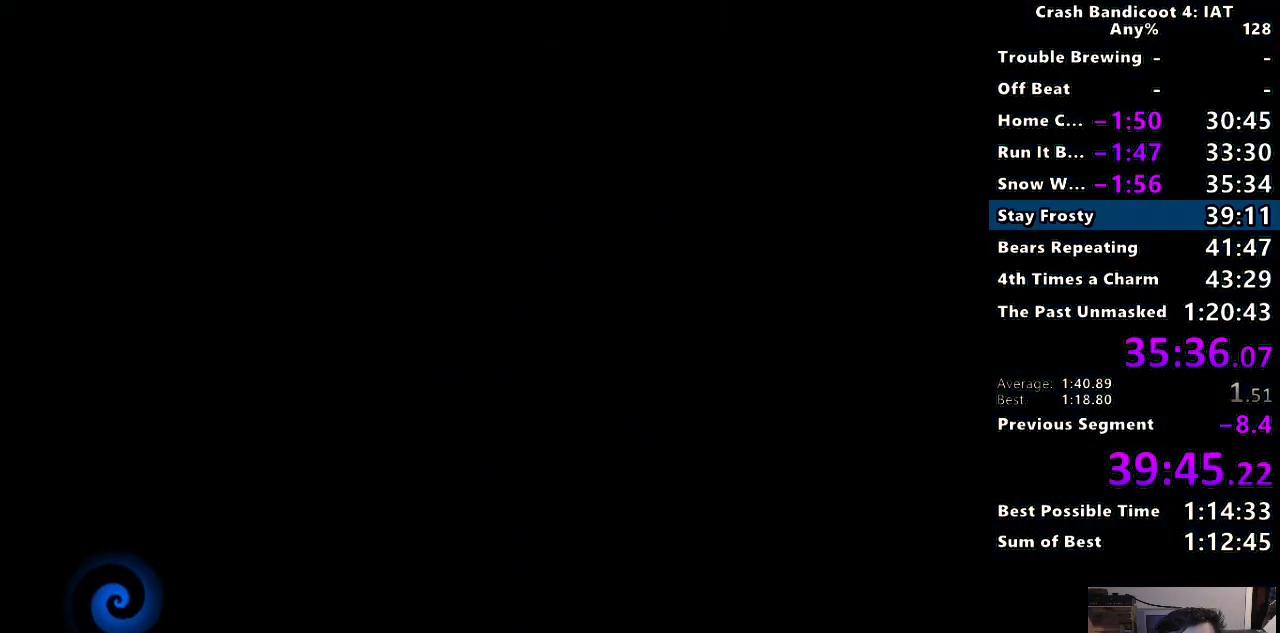
{"buttons": ["TRIANGLE"], "left_stick": "center", "right_stick": "center", "events": [[100, "TRIANGLE", "down"], [217, "TRIANGLE", "up"], [283, "TRIANGLE", "down"], [400, "TRIANGLE", "up"], [467, "TRIANGLE", "down"]]}
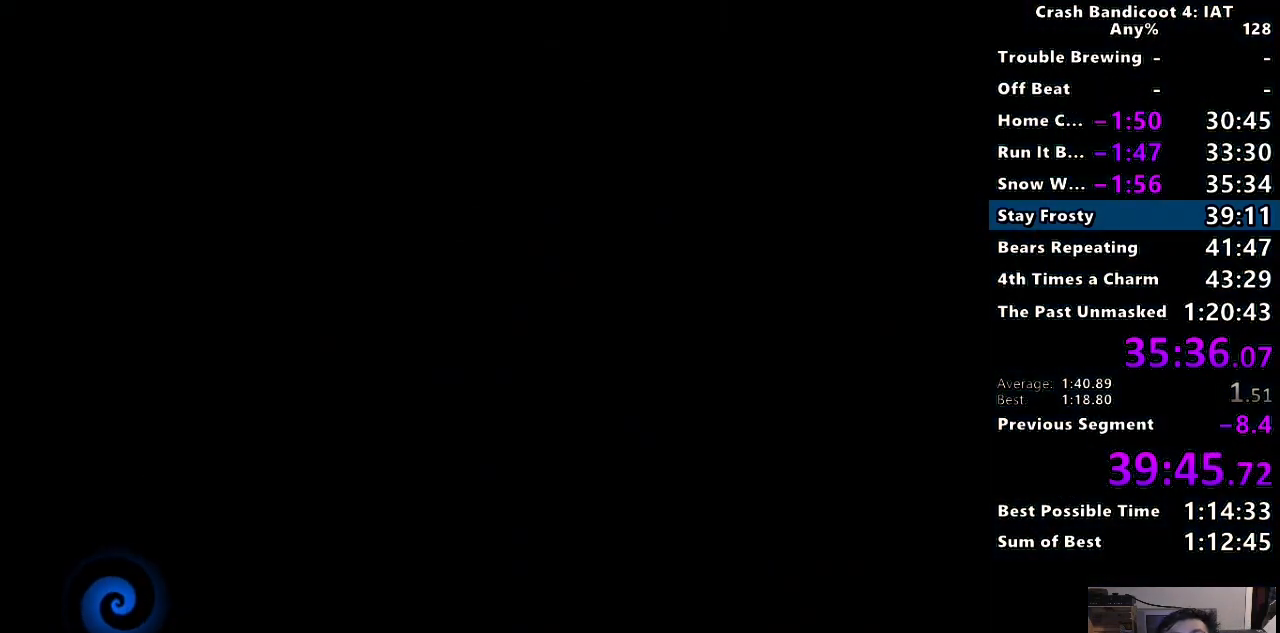
{"buttons": ["TRIANGLE"], "left_stick": "center", "right_stick": "center", "events": [[67, "TRIANGLE", "up"], [150, "TRIANGLE", "down"], [233, "TRIANGLE", "up"], [333, "TRIANGLE", "down"], [417, "TRIANGLE", "up"], [500, "TRIANGLE", "down"]]}
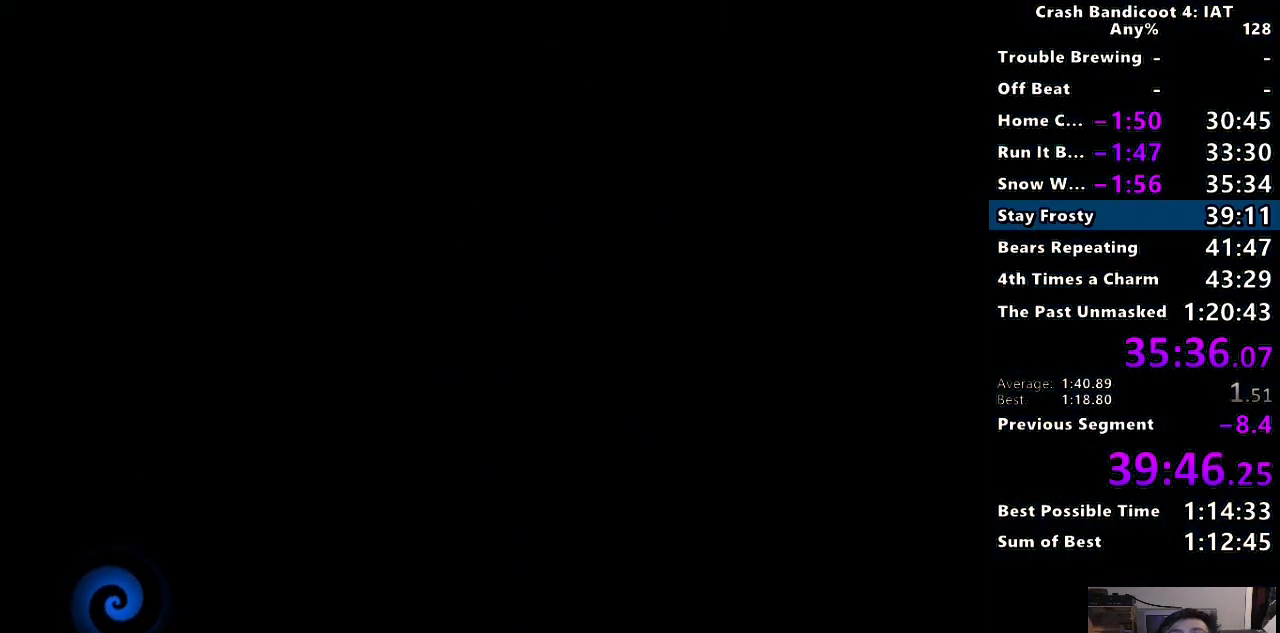
{"buttons": [], "left_stick": "center", "right_stick": "center", "events": [[83, "TRIANGLE", "up"], [167, "TRIANGLE", "down"], [283, "TRIANGLE", "up"], [350, "TRIANGLE", "down"], [450, "TRIANGLE", "up"]]}
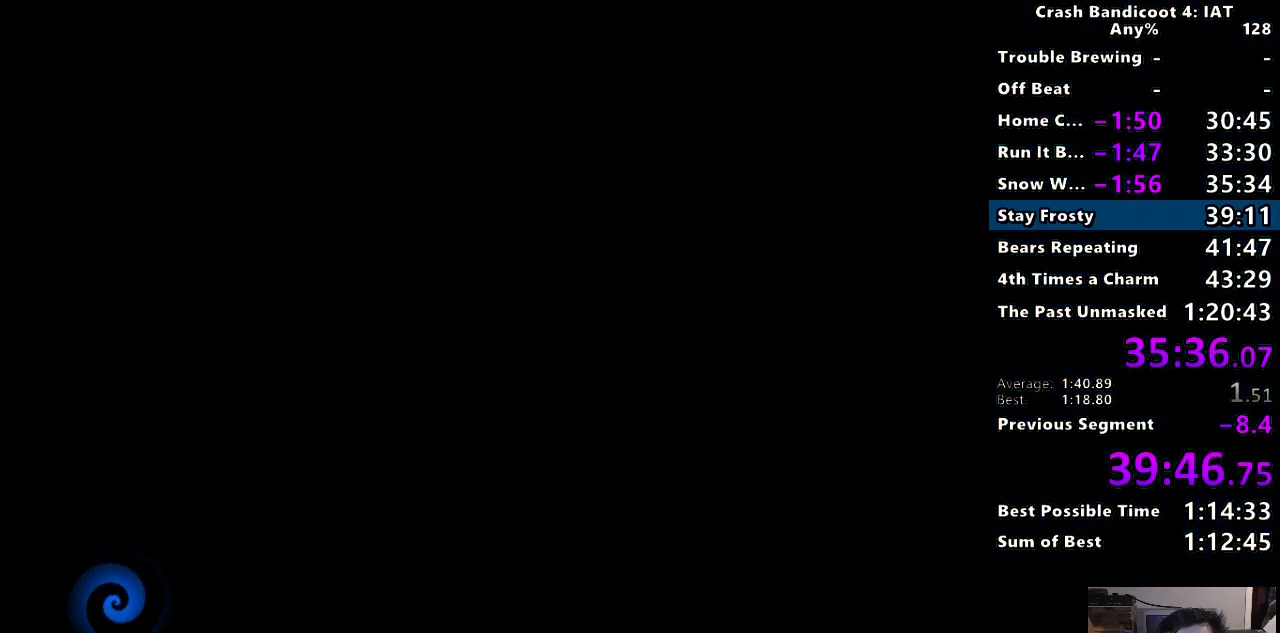
{"buttons": [], "left_stick": "center", "right_stick": "center", "events": [[17, "TRIANGLE", "down"], [133, "TRIANGLE", "up"], [200, "TRIANGLE", "down"], [317, "TRIANGLE", "up"], [383, "TRIANGLE", "down"], [483, "TRIANGLE", "up"]]}
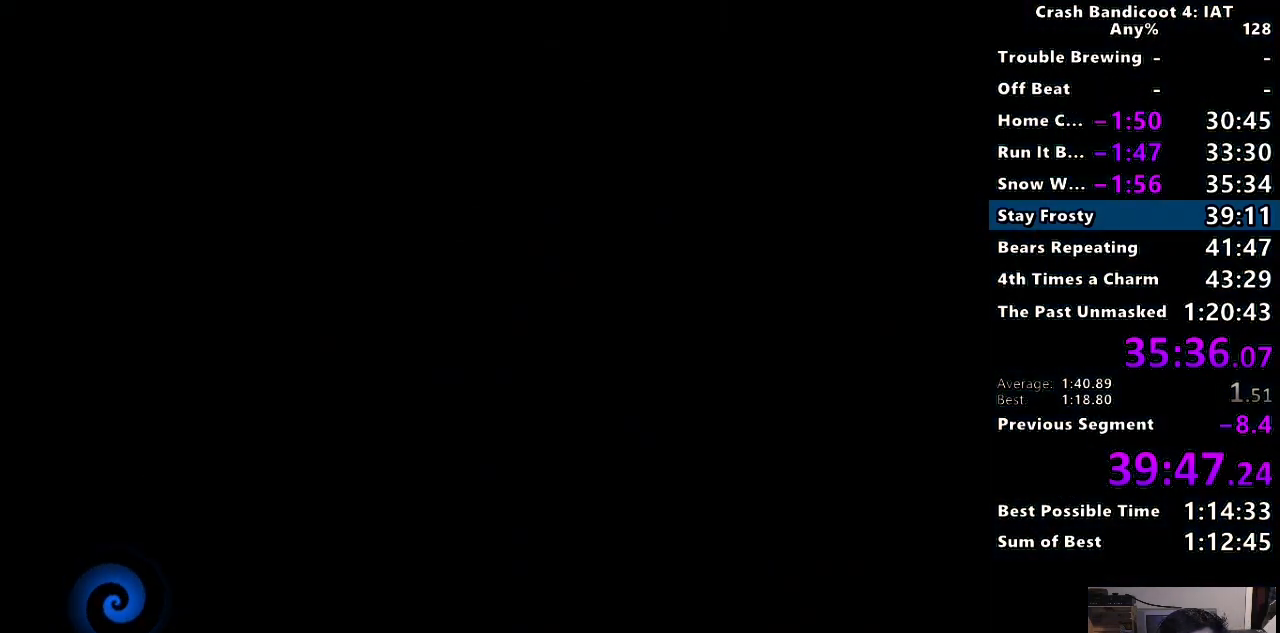
{"buttons": [], "left_stick": "center", "right_stick": "center", "events": [[67, "TRIANGLE", "down"], [167, "TRIANGLE", "up"], [233, "TRIANGLE", "down"], [317, "TRIANGLE", "up"], [383, "TRIANGLE", "down"], [467, "TRIANGLE", "up"]]}
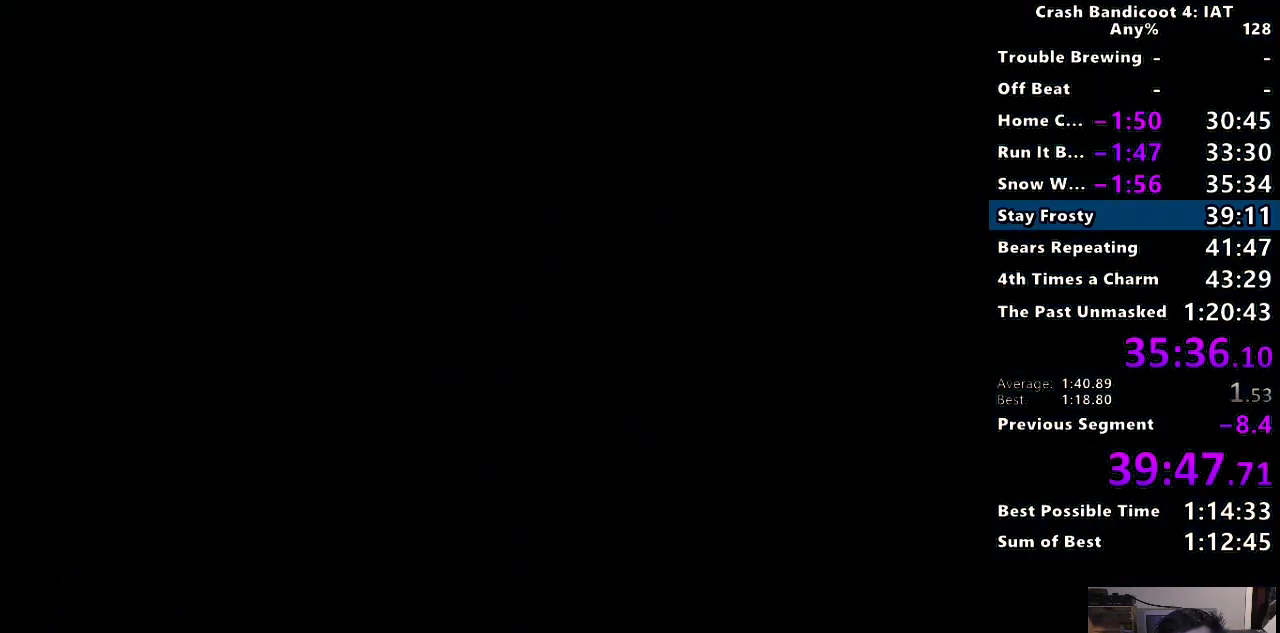
{"buttons": [], "left_stick": "up", "right_stick": "center", "events": [[50, "TRIANGLE", "down"], [150, "TRIANGLE", "up"], [217, "TRIANGLE", "down"], [300, "TRIANGLE", "up"], [367, "left_stick", "up"], [383, "TRIANGLE", "down"], [483, "TRIANGLE", "up"]]}
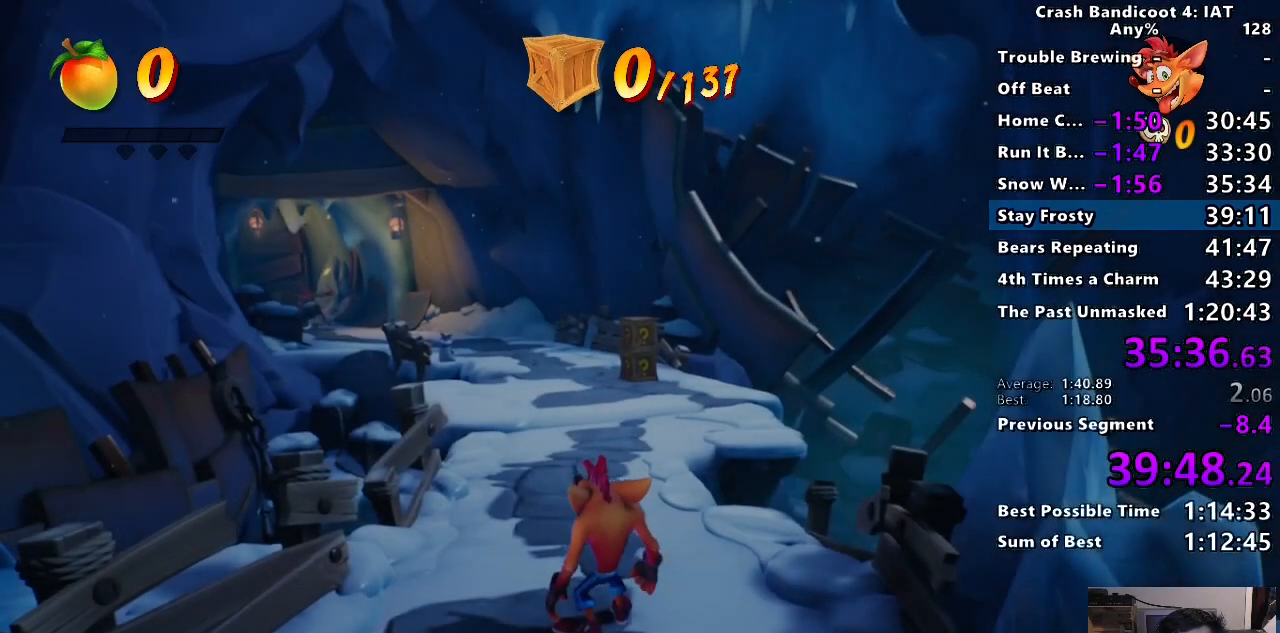
{"buttons": [], "left_stick": "up", "right_stick": "center", "events": [[183, "CIRCLE", "down"], [283, "CIRCLE", "up"], [350, "SQUARE", "down"], [483, "SQUARE", "up"]]}
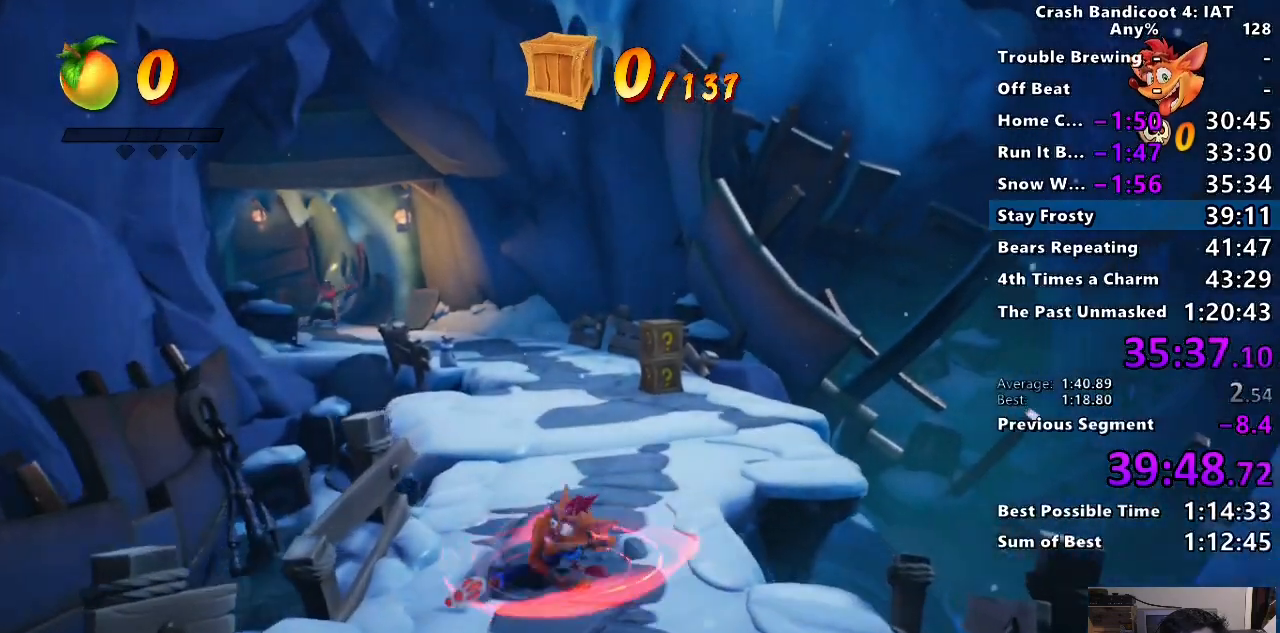
{"buttons": [], "left_stick": "up", "right_stick": "center", "events": [[100, "CIRCLE", "down"], [217, "CIRCLE", "up"], [283, "SQUARE", "down"], [383, "SQUARE", "up"]]}